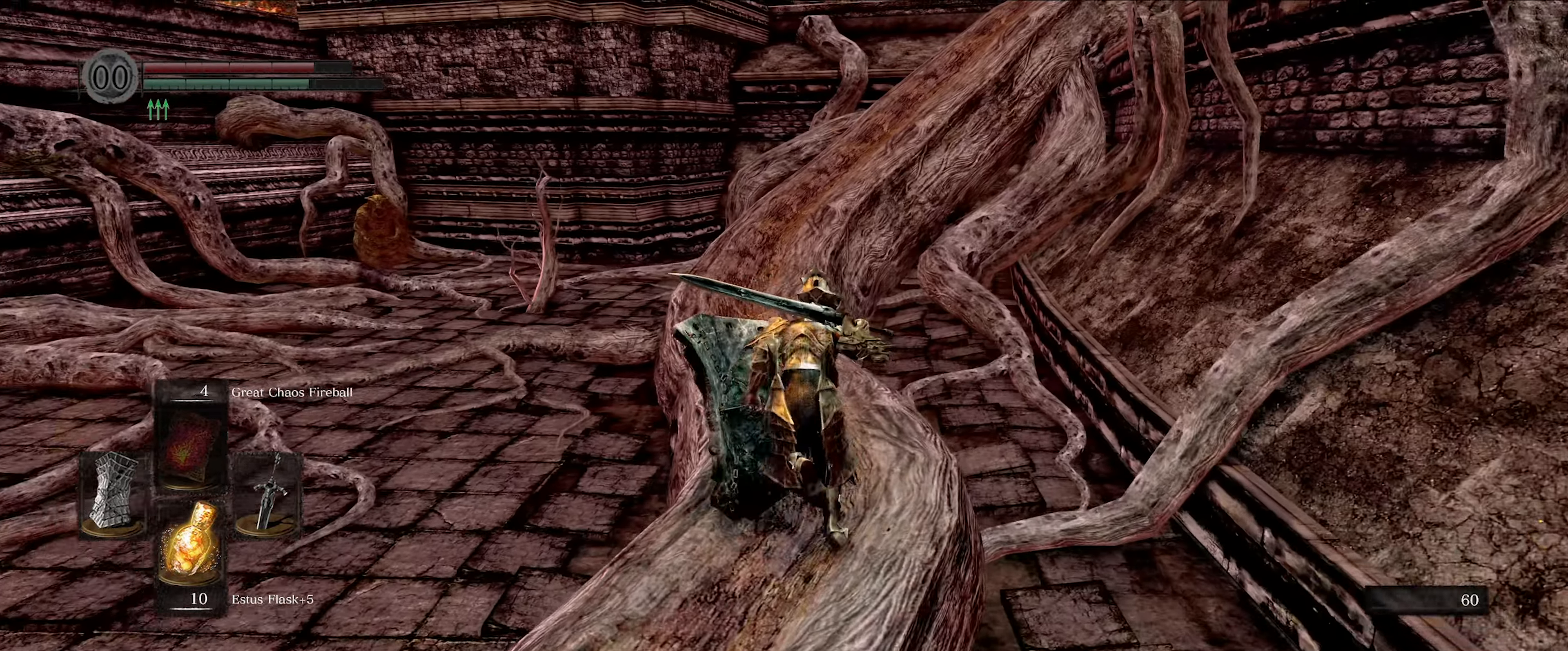
Gameplay with a controller (Xbox layout); each line is a JSON object with the inputs held at the frame after it. "events" lists button and stick changes between this image and that frame as [ms after this image, input, new state], when the widget could be followed in between. Not read: L3 R3.
{"buttons": ["B"], "left_stick": "up", "right_stick": "center", "events": []}
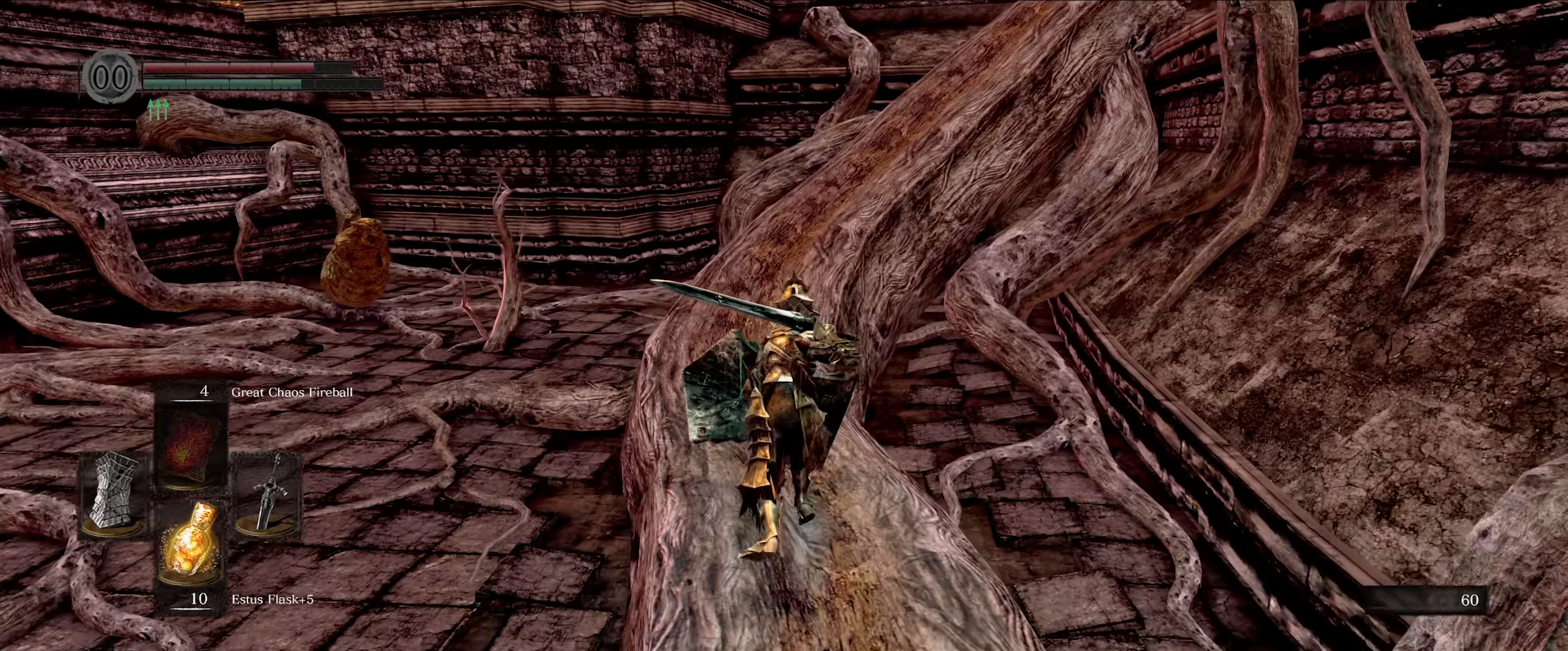
{"buttons": ["B"], "left_stick": "up", "right_stick": "center", "events": []}
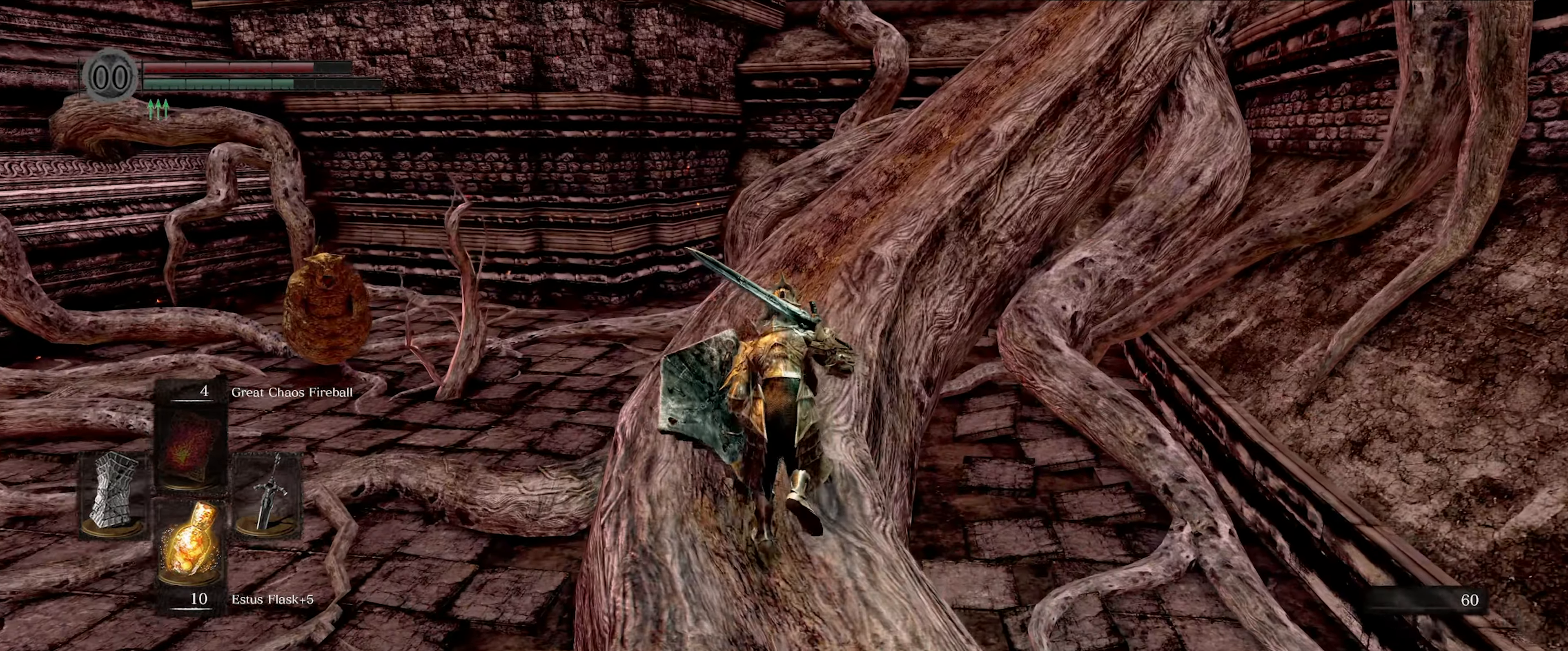
{"buttons": ["B"], "left_stick": "up", "right_stick": "down-right", "events": [[233, "right_stick", "right"], [467, "right_stick", "down-right"]]}
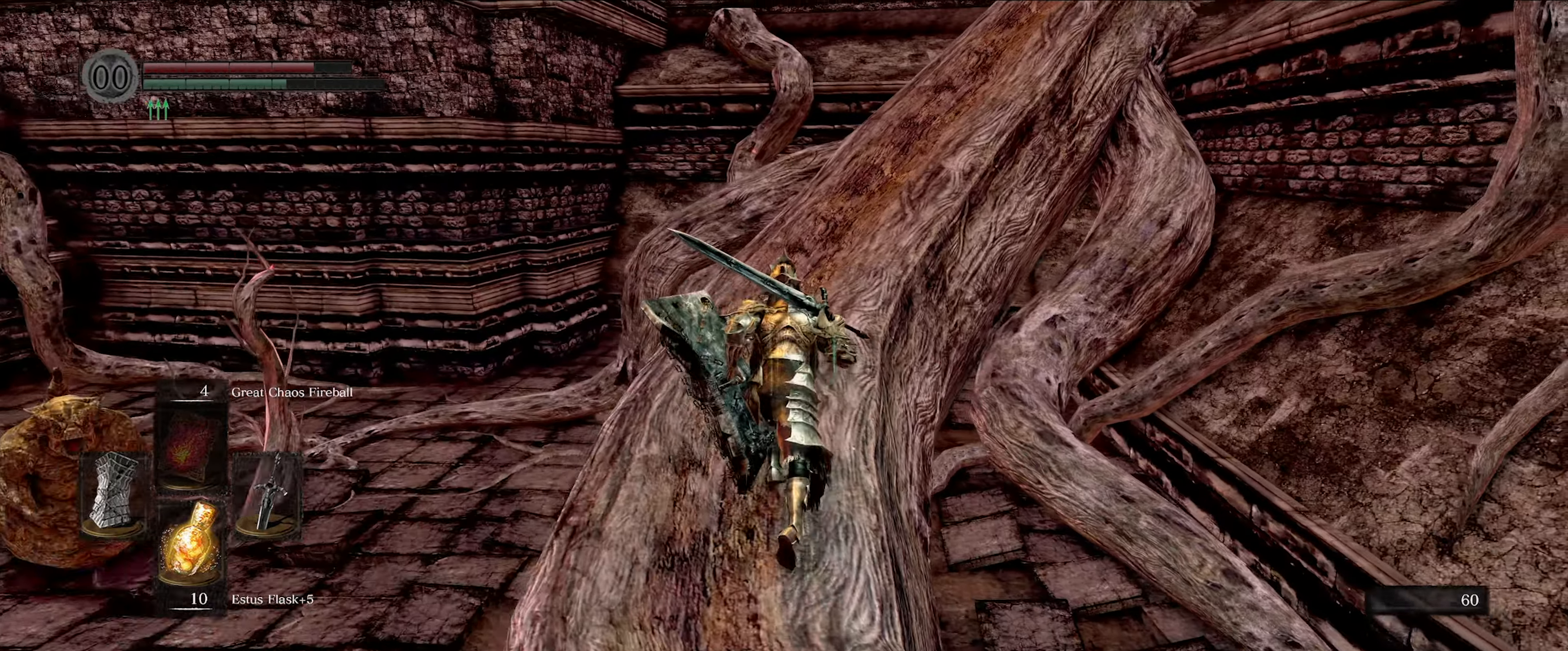
{"buttons": ["B"], "left_stick": "up", "right_stick": "right", "events": [[67, "right_stick", "center"], [283, "right_stick", "right"]]}
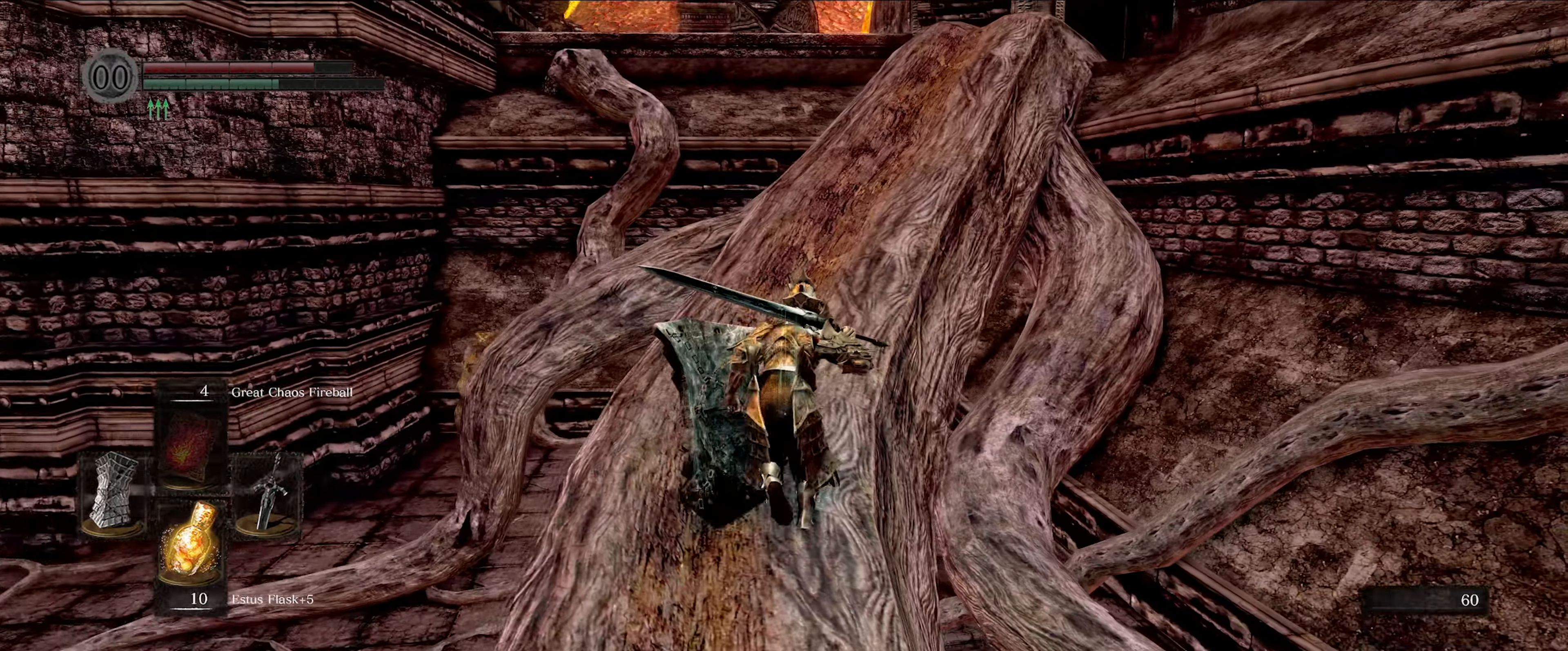
{"buttons": ["B"], "left_stick": "up", "right_stick": "right", "events": [[50, "right_stick", "center"], [367, "right_stick", "right"]]}
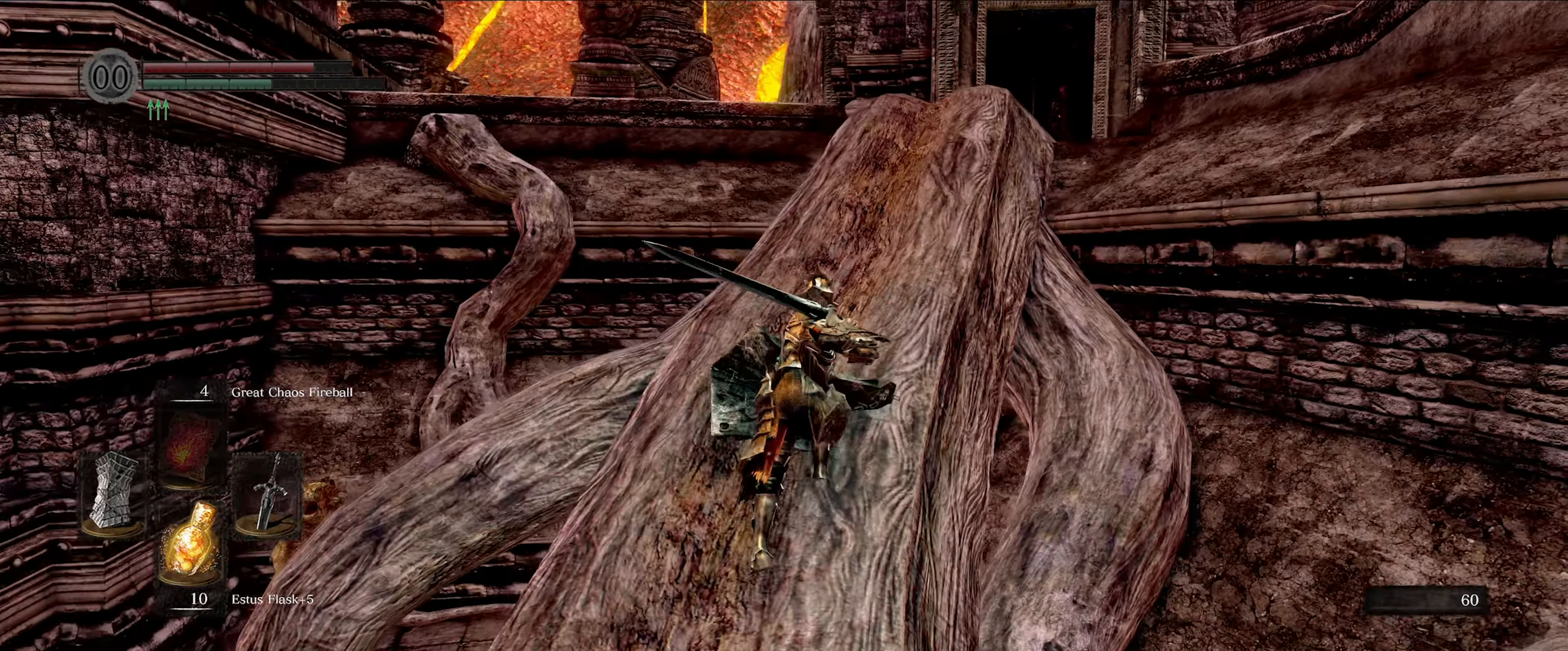
{"buttons": ["B"], "left_stick": "up", "right_stick": "down-right", "events": [[100, "right_stick", "center"], [250, "right_stick", "down-right"]]}
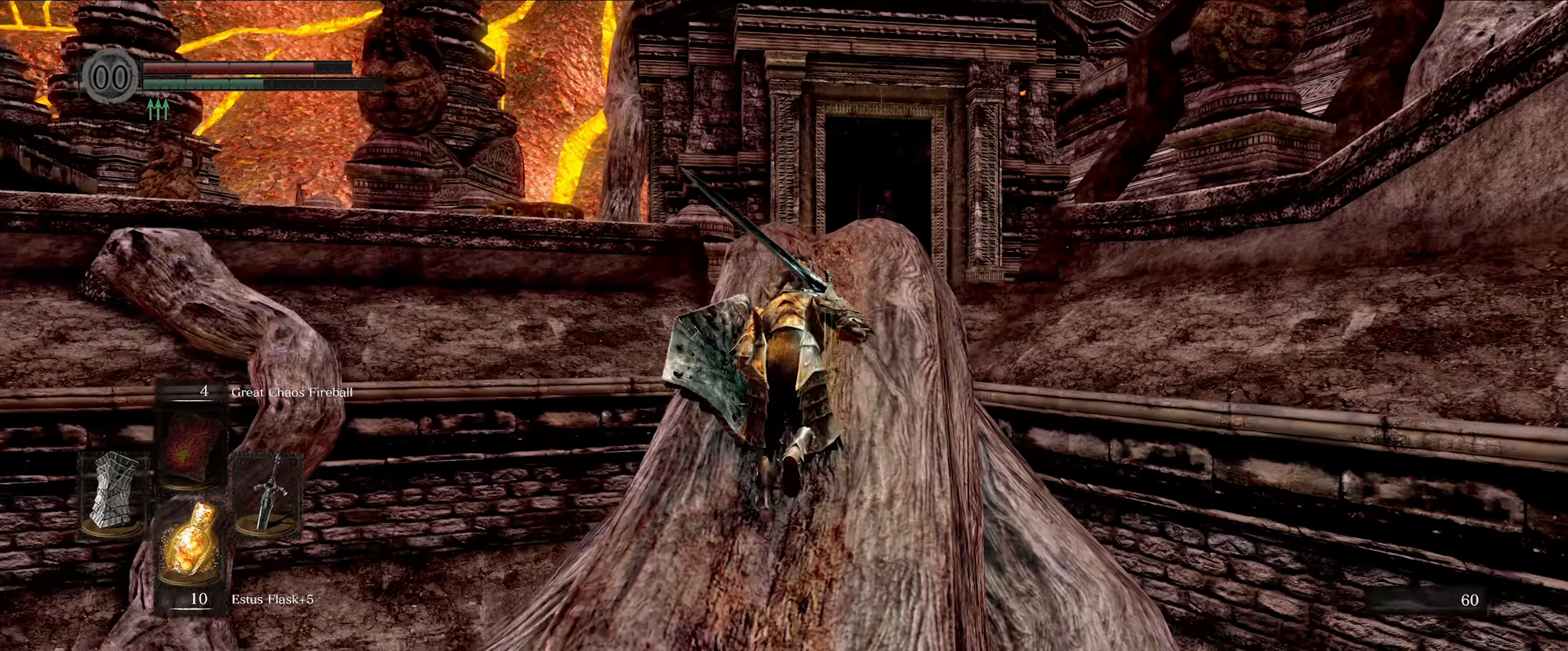
{"buttons": ["B"], "left_stick": "up", "right_stick": "down-right", "events": [[100, "right_stick", "center"], [417, "right_stick", "down-right"]]}
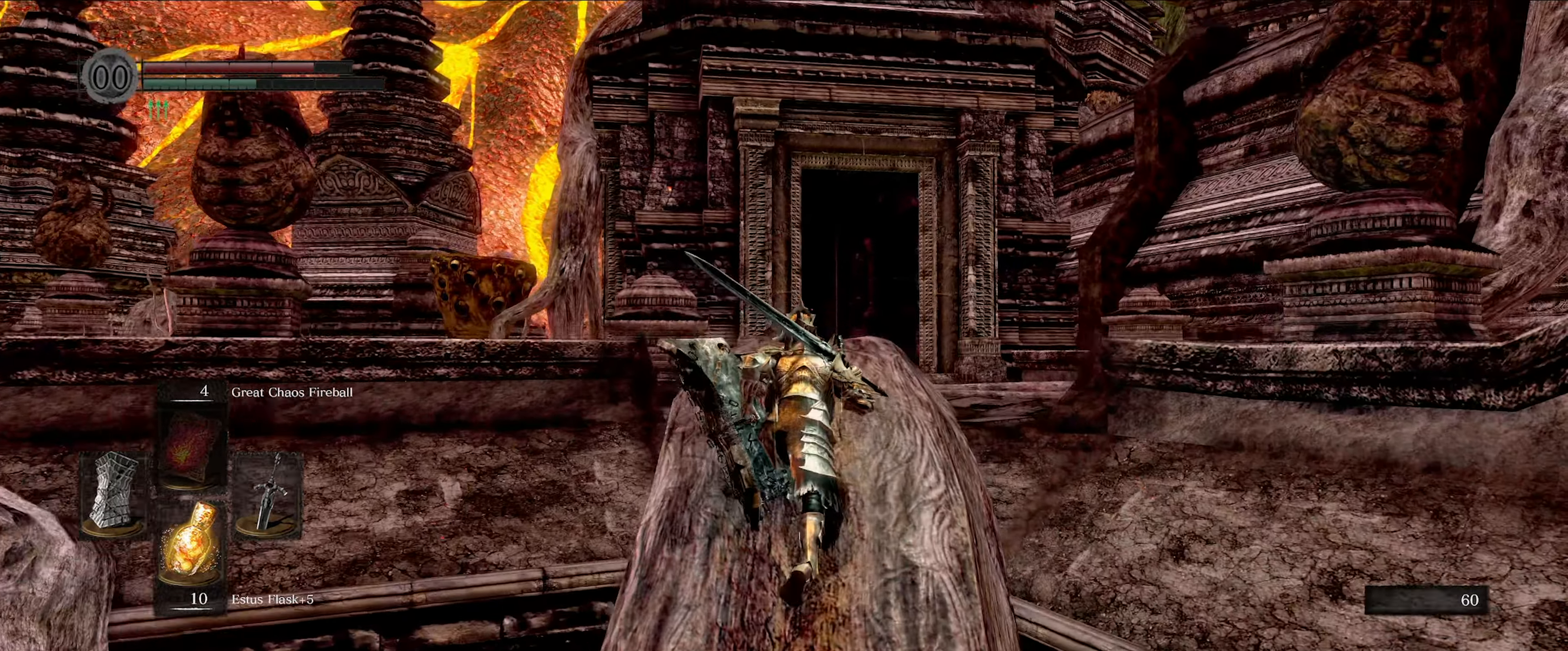
{"buttons": ["B"], "left_stick": "up", "right_stick": "center", "events": [[200, "right_stick", "center"]]}
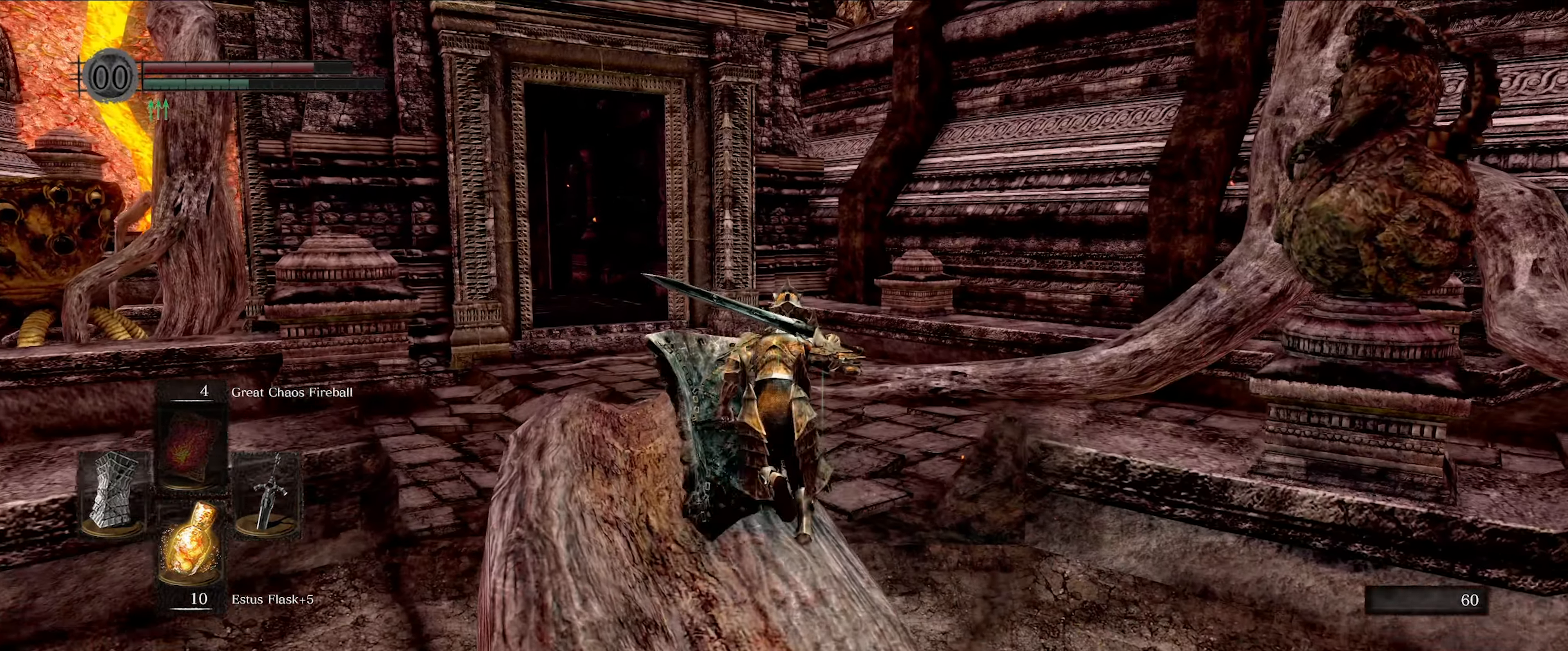
{"buttons": ["B"], "left_stick": "up", "right_stick": "down-right", "events": [[133, "right_stick", "down-right"]]}
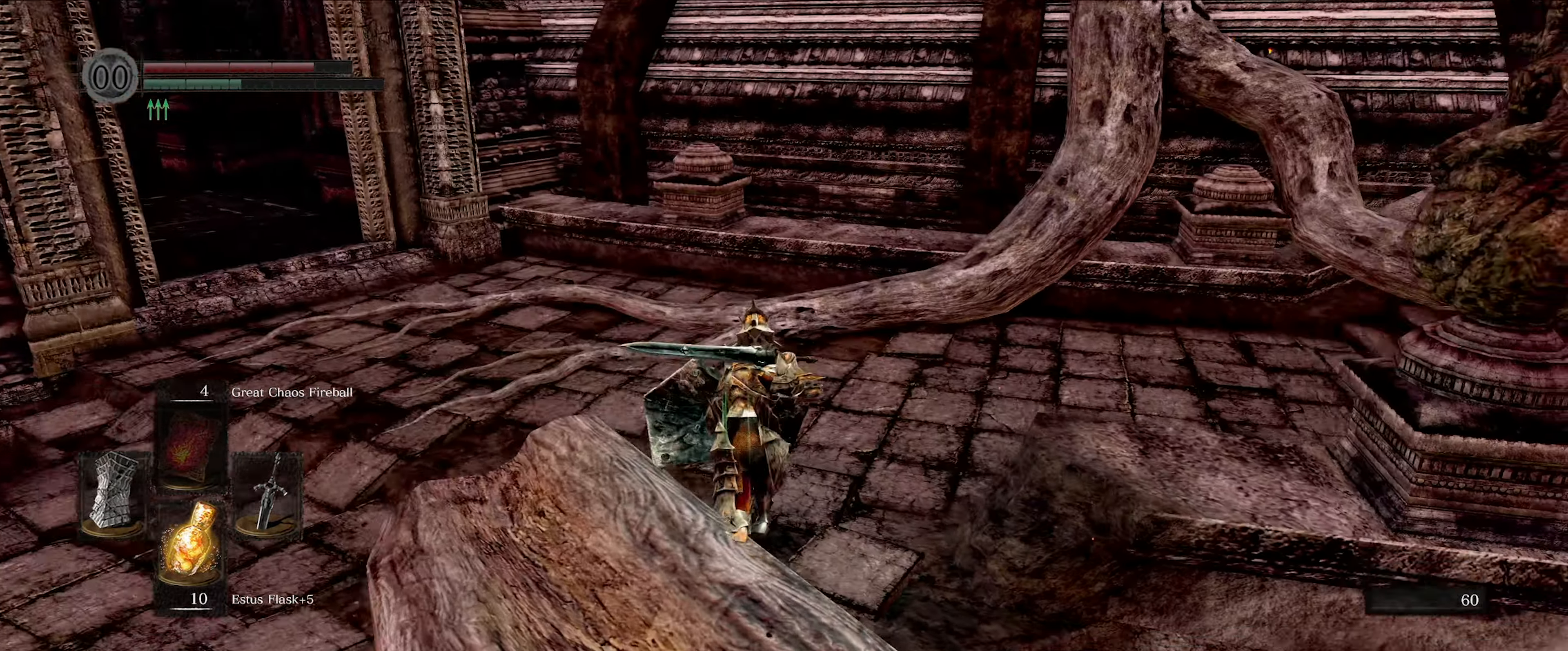
{"buttons": ["B"], "left_stick": "up", "right_stick": "right", "events": [[300, "right_stick", "center"], [433, "right_stick", "right"]]}
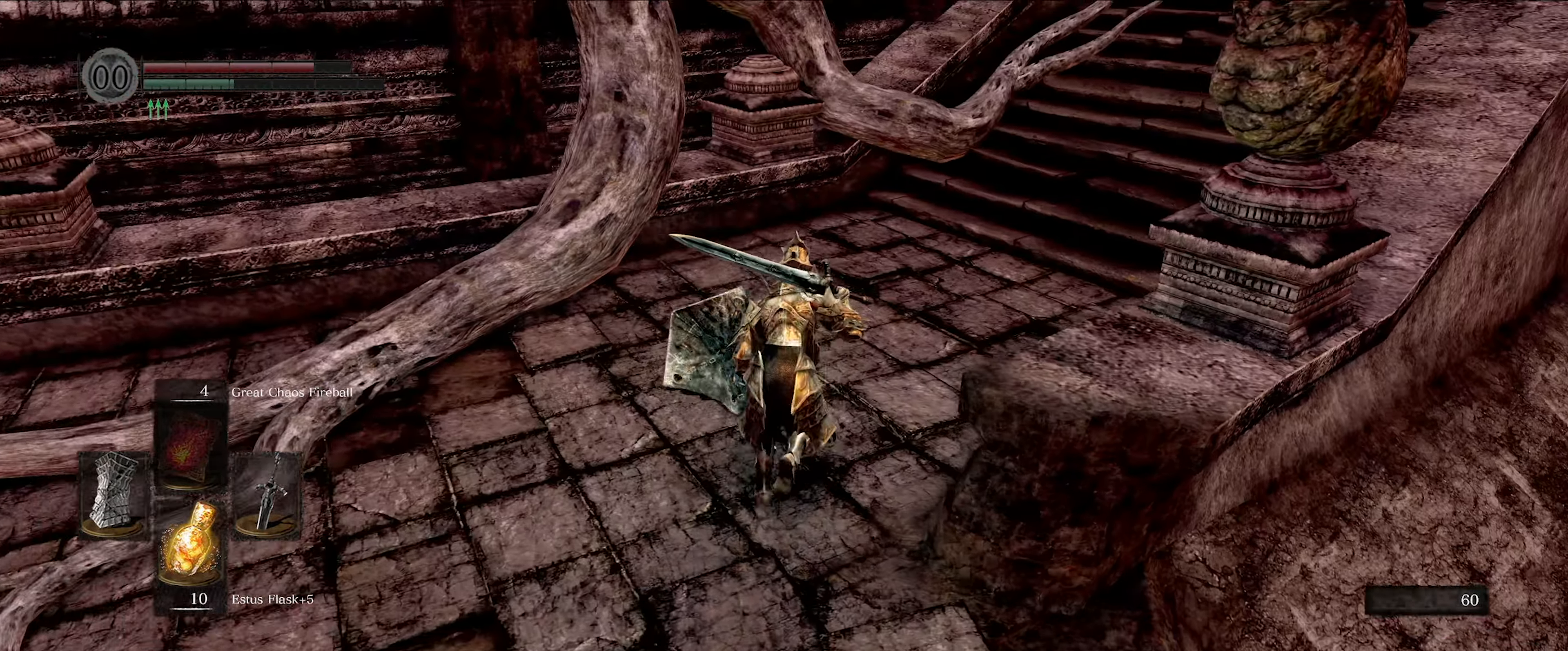
{"buttons": ["B"], "left_stick": "up", "right_stick": "right", "events": [[300, "right_stick", "center"], [500, "right_stick", "right"]]}
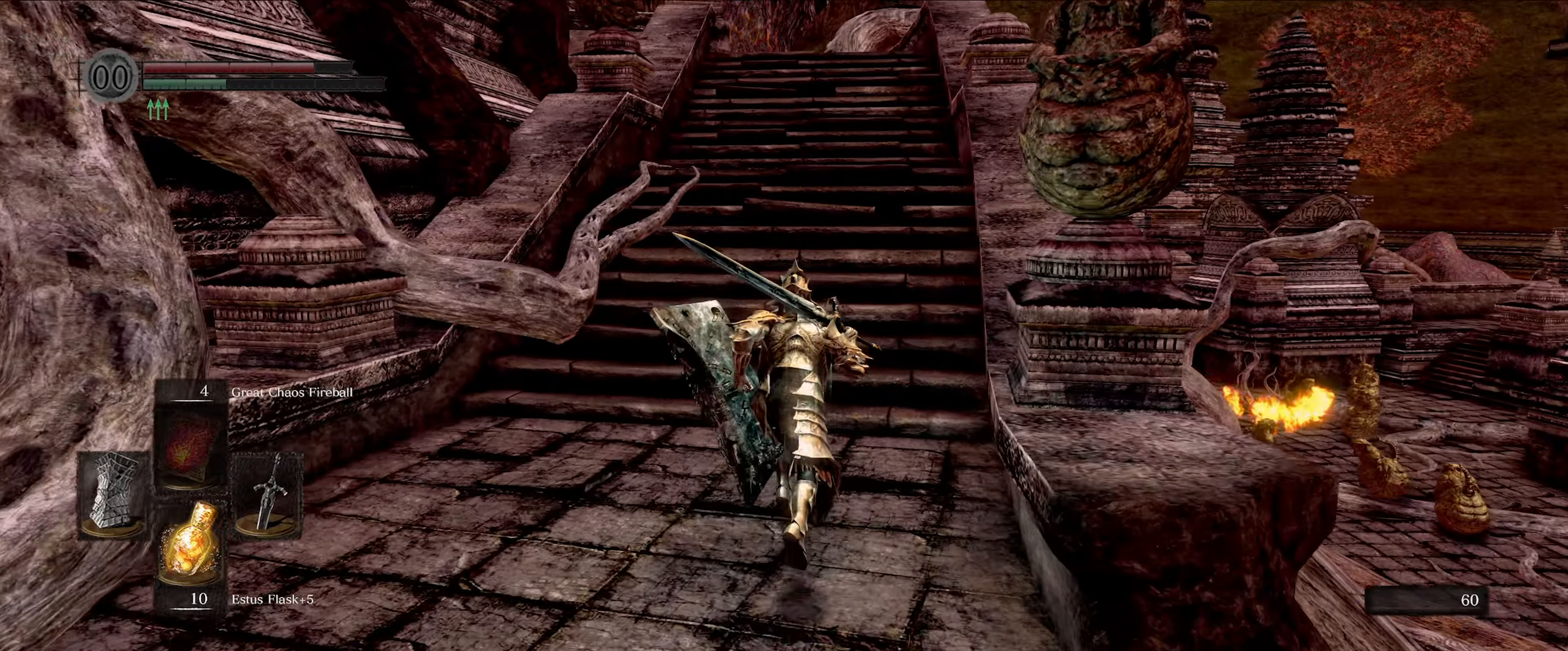
{"buttons": ["B"], "left_stick": "up", "right_stick": "center", "events": [[150, "right_stick", "center"]]}
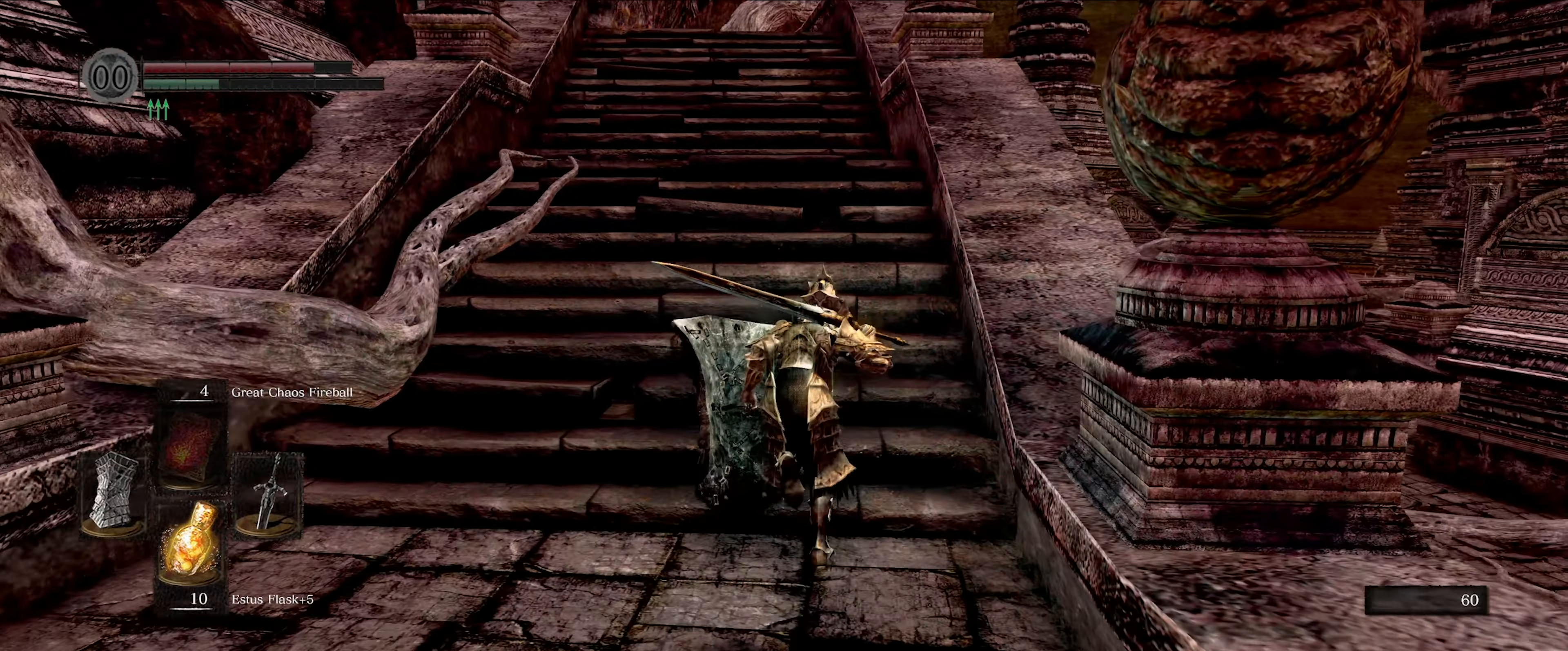
{"buttons": ["B"], "left_stick": "up", "right_stick": "center", "events": []}
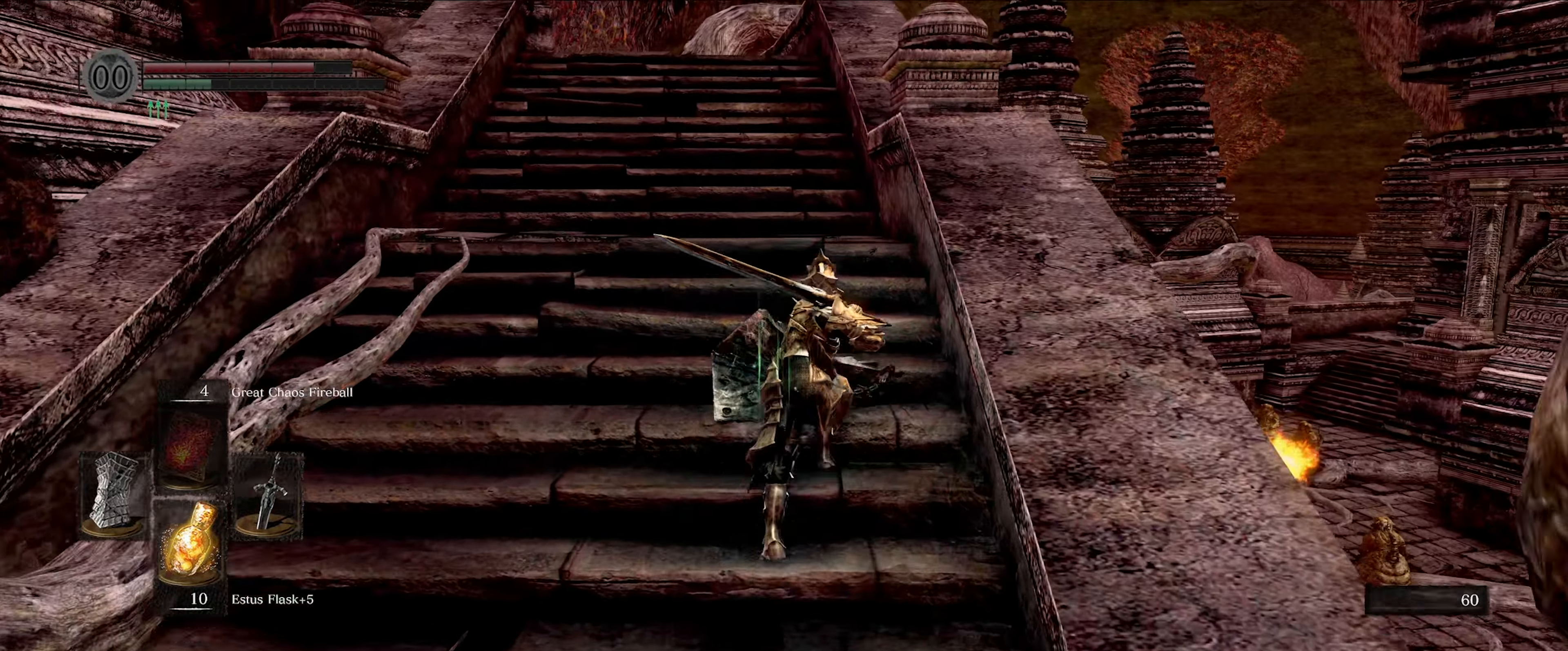
{"buttons": ["B"], "left_stick": "up", "right_stick": "left", "events": [[50, "right_stick", "left"]]}
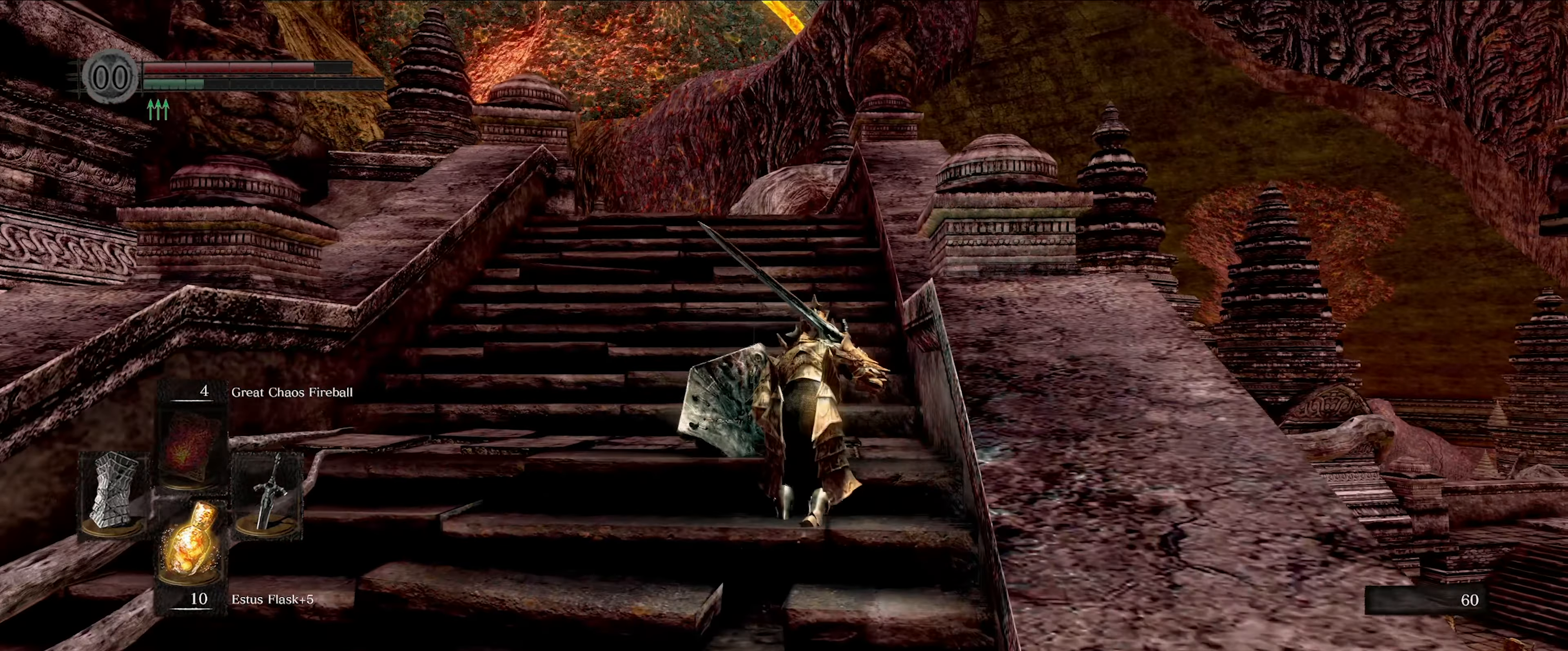
{"buttons": ["B"], "left_stick": "up", "right_stick": "center", "events": [[384, "right_stick", "center"]]}
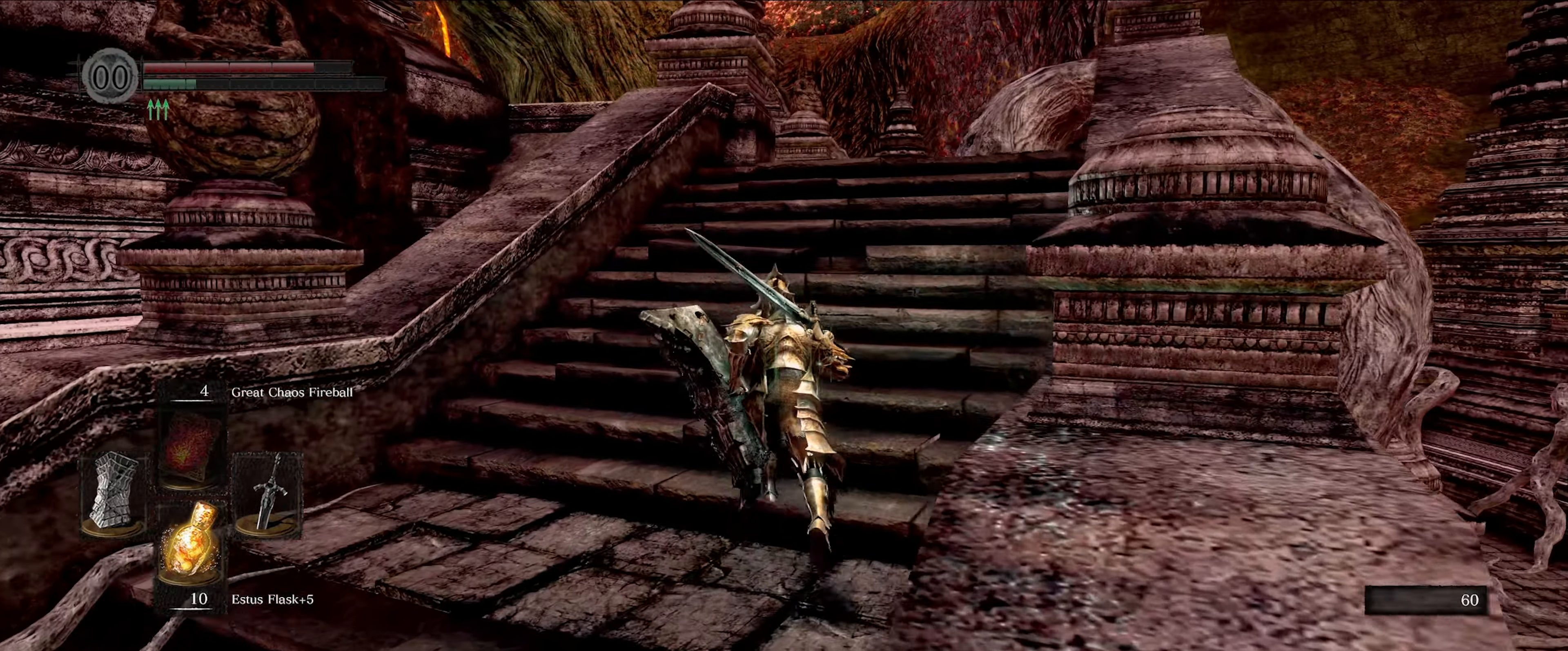
{"buttons": ["B"], "left_stick": "up", "right_stick": "center", "events": []}
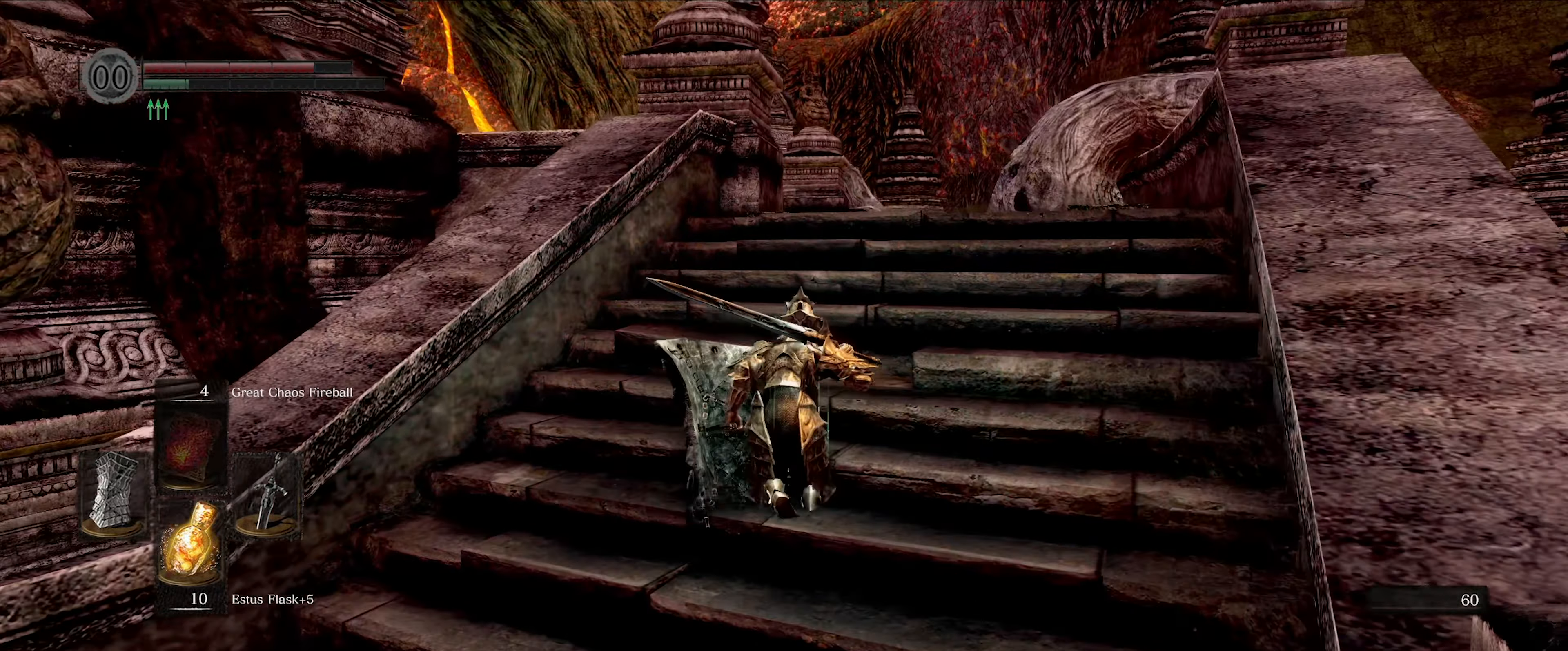
{"buttons": ["B"], "left_stick": "up", "right_stick": "center", "events": []}
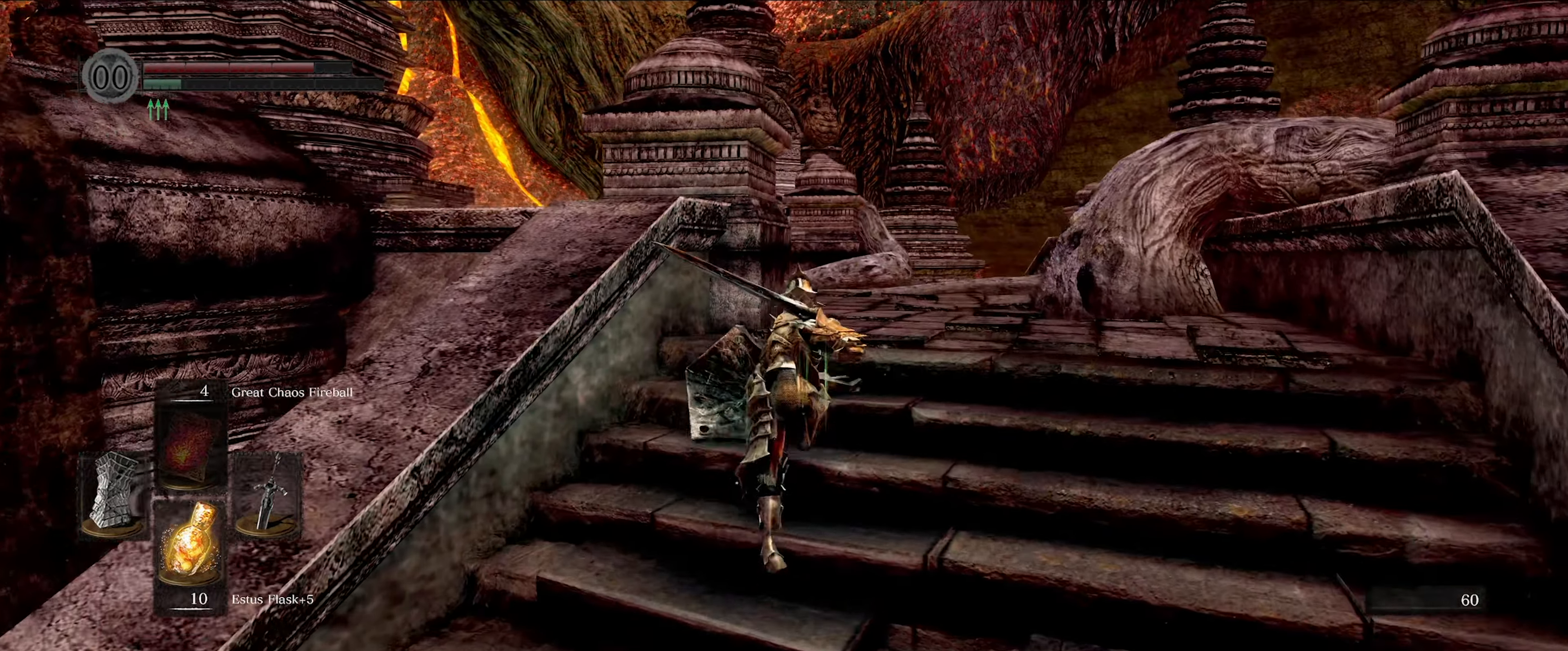
{"buttons": ["B"], "left_stick": "up", "right_stick": "down-left", "events": [[384, "right_stick", "down-left"]]}
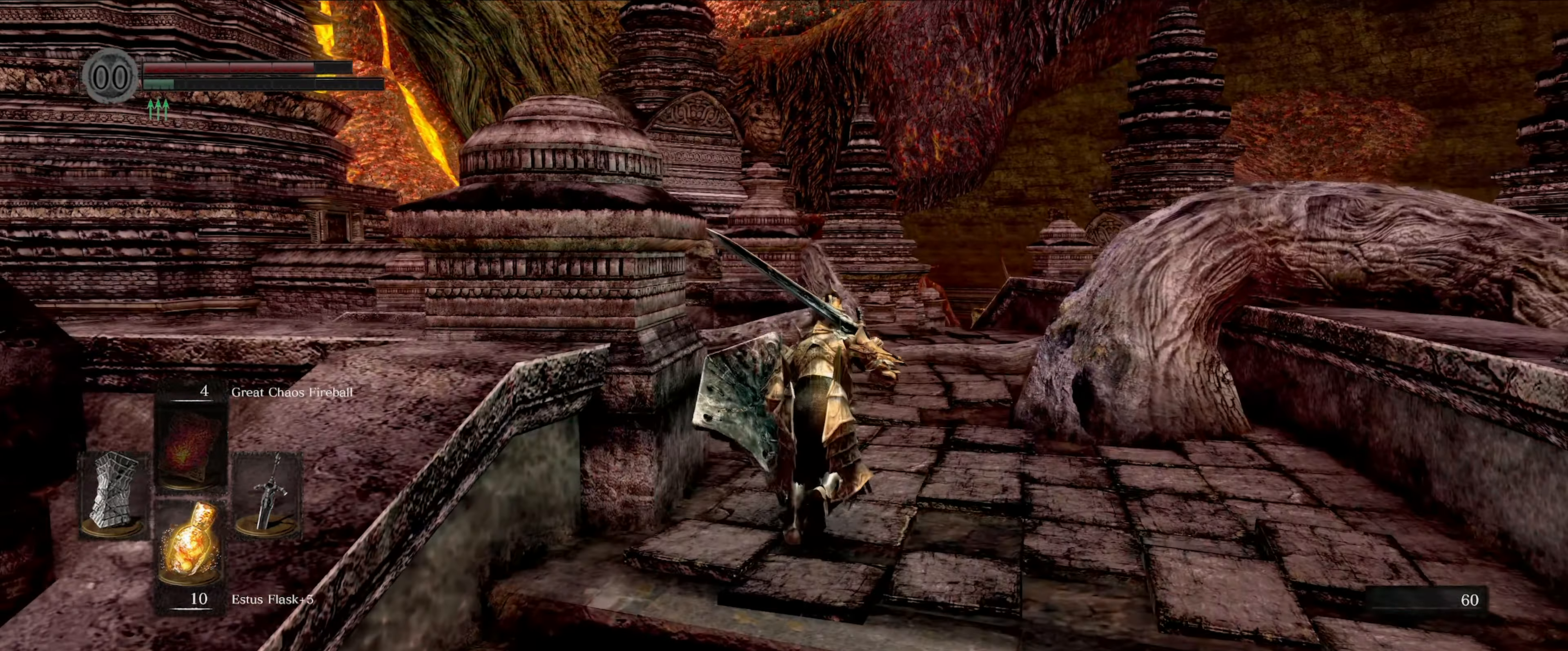
{"buttons": ["B"], "left_stick": "up", "right_stick": "down-left", "events": []}
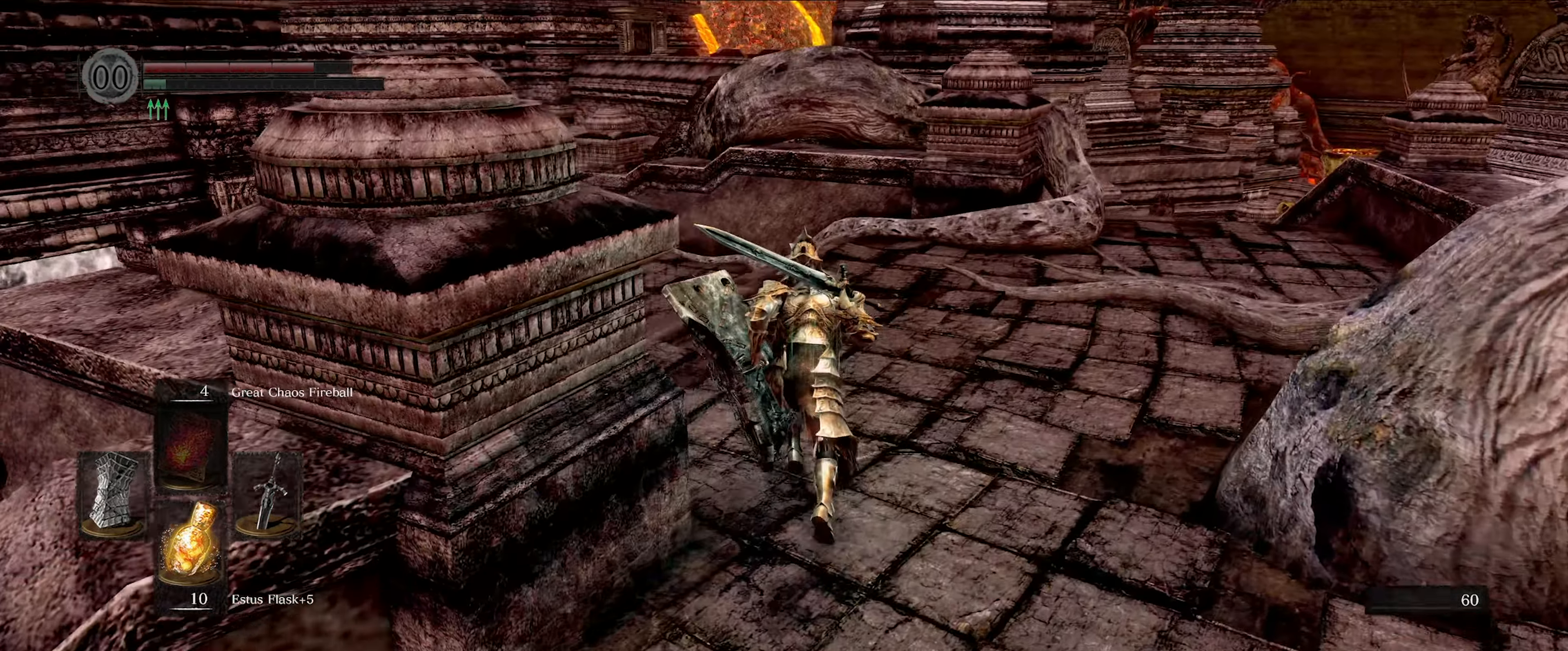
{"buttons": ["B"], "left_stick": "up", "right_stick": "down-left", "events": []}
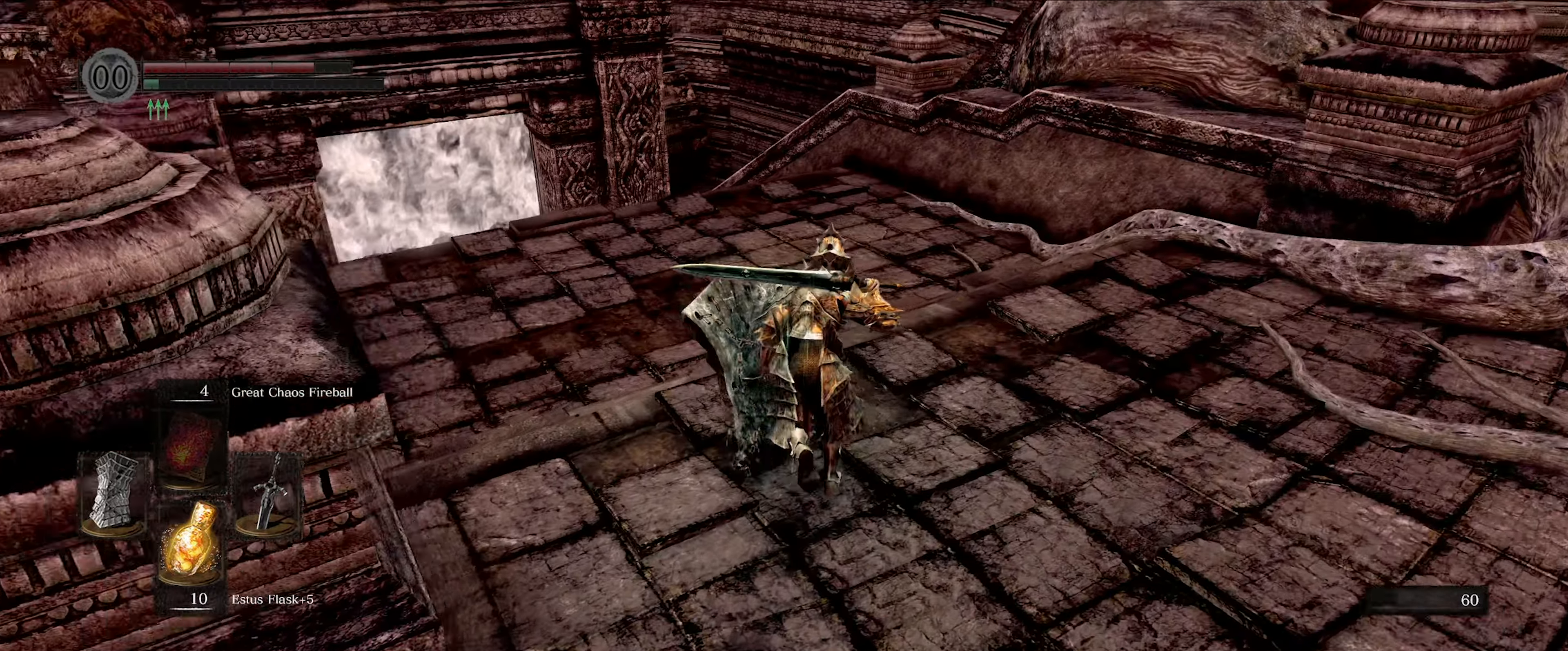
{"buttons": ["B"], "left_stick": "up", "right_stick": "left", "events": [[483, "right_stick", "left"]]}
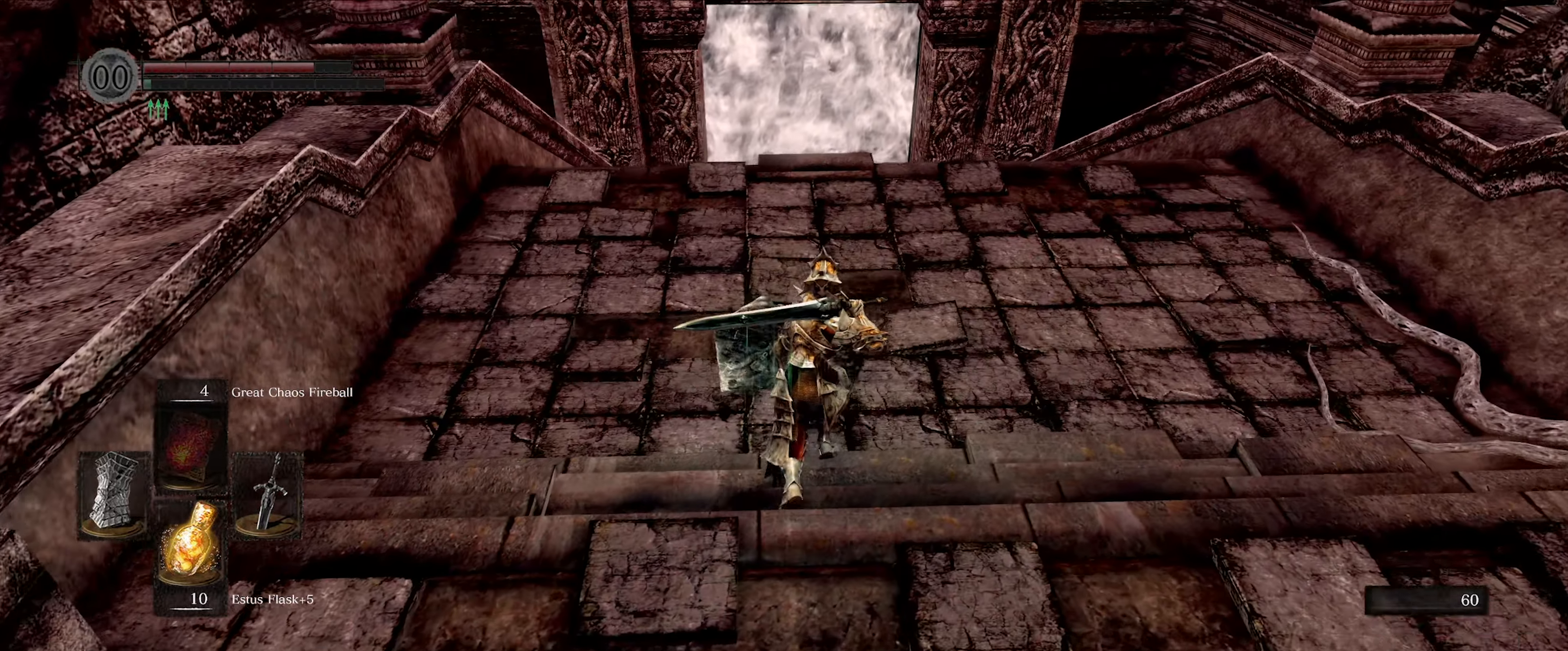
{"buttons": ["B"], "left_stick": "up", "right_stick": "center", "events": [[116, "right_stick", "center"]]}
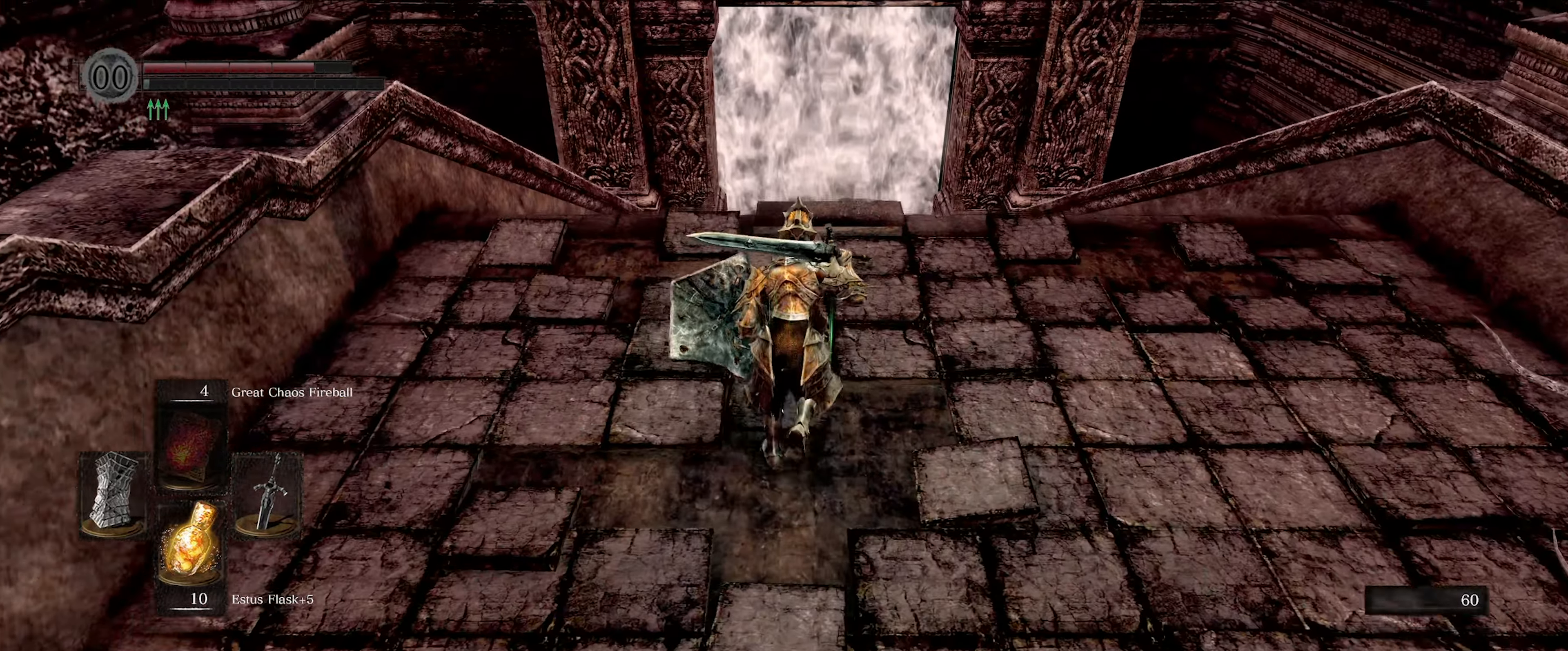
{"buttons": ["B"], "left_stick": "up", "right_stick": "center", "events": []}
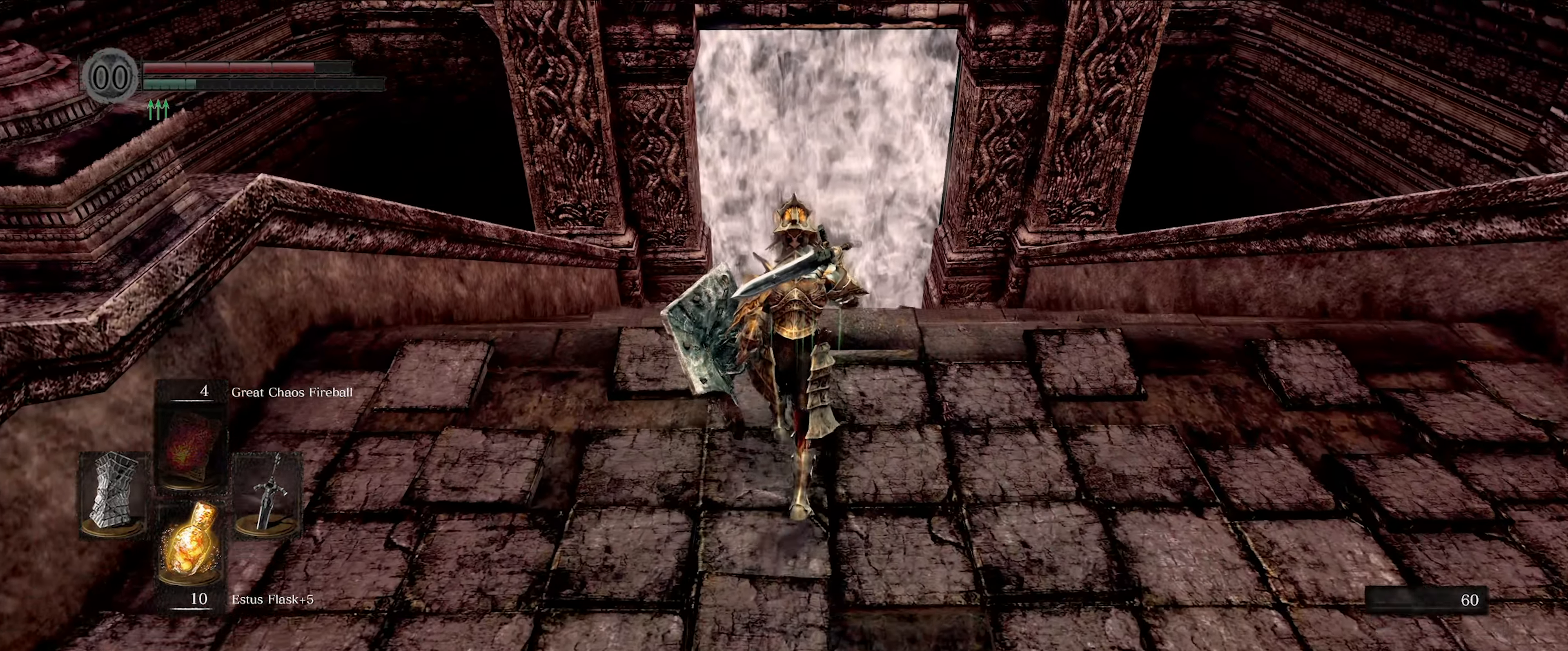
{"buttons": [], "left_stick": "up", "right_stick": "down", "events": [[100, "B", "up"], [500, "right_stick", "down"]]}